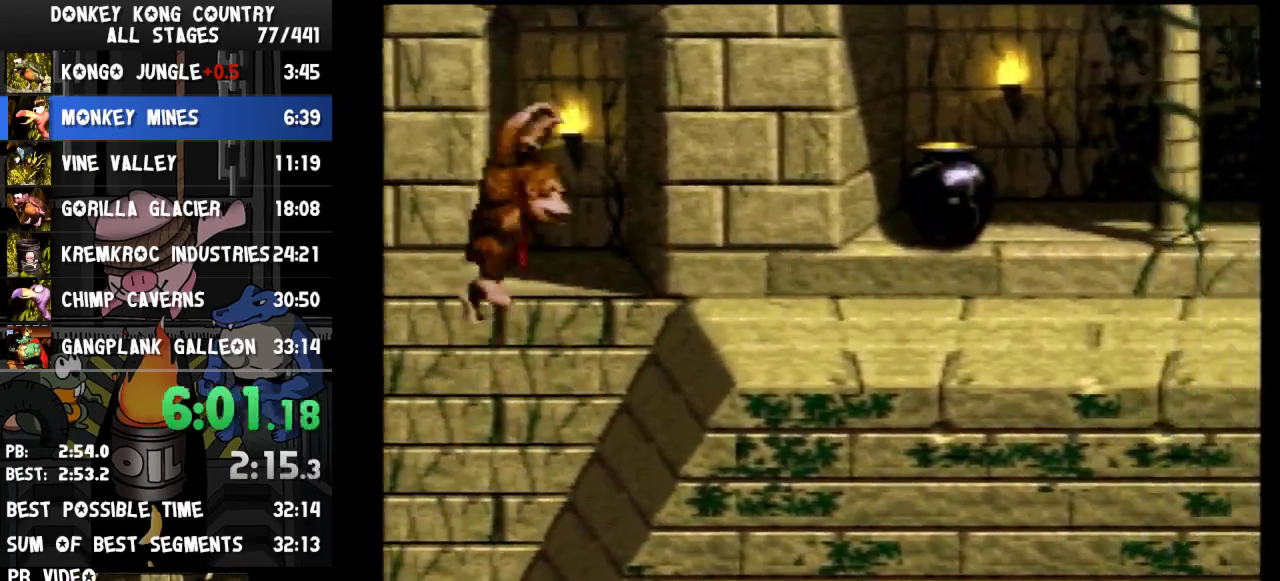
Gameplay with a controller (Nintendo layout); each line is a JSON object with the inputs held at the frame after it. "events" lists button and stick changes between this image and that frame as [ms after this image, input, new state], when the widget could be followed in between. Not read: L3 R3.
{"buttons": ["Y", "DPAD_RIGHT"], "events": [[133, "Y", "up"], [200, "Y", "down"]]}
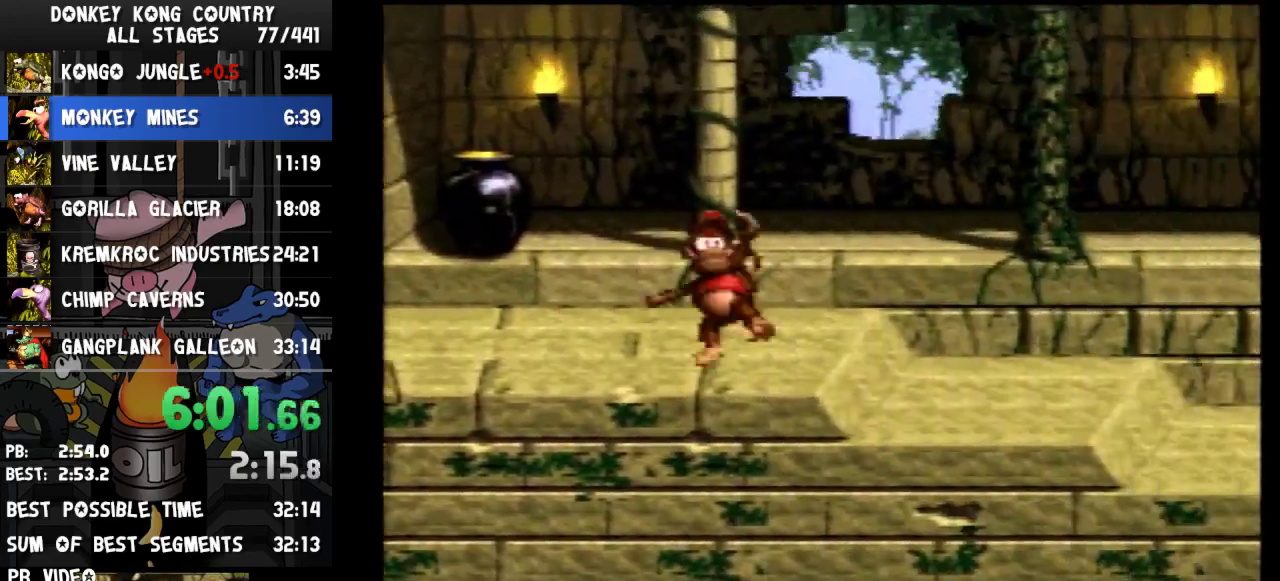
{"buttons": ["B", "Y", "DPAD_RIGHT"], "events": [[133, "B", "down"]]}
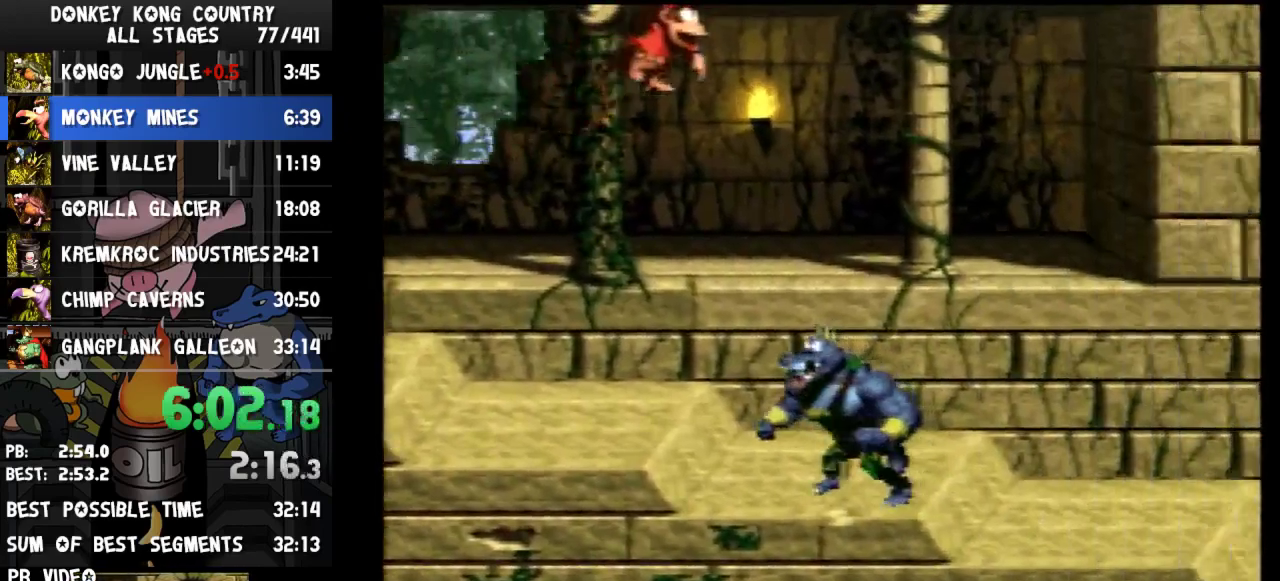
{"buttons": ["B", "Y", "DPAD_RIGHT"], "events": [[333, "B", "up"], [500, "B", "down"]]}
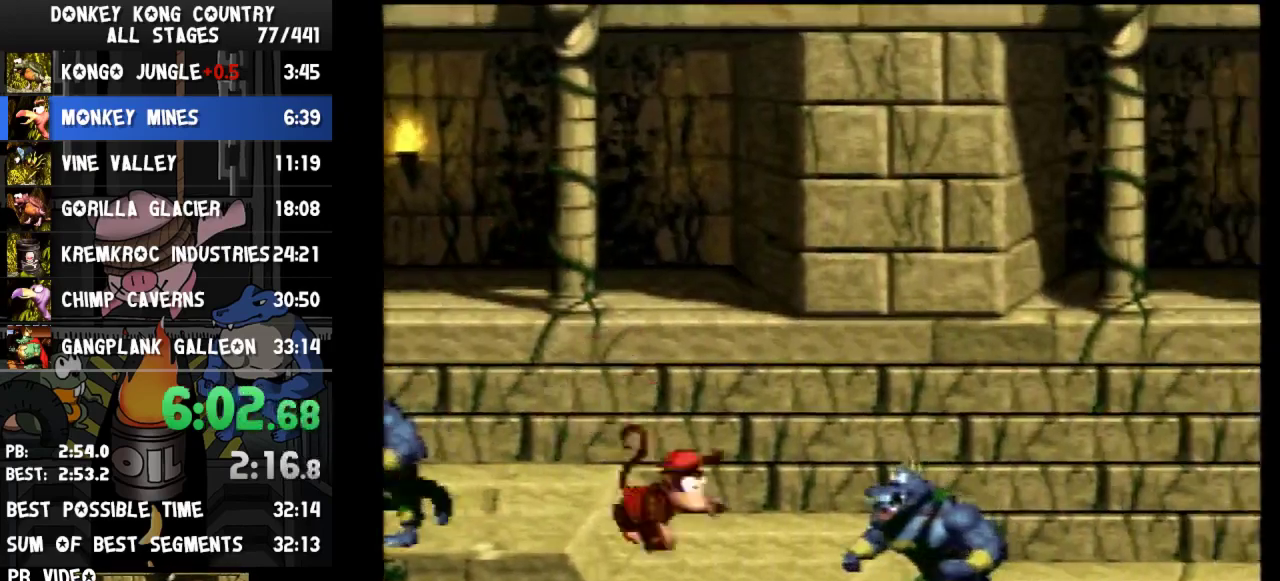
{"buttons": ["Y", "DPAD_RIGHT"], "events": [[133, "B", "up"]]}
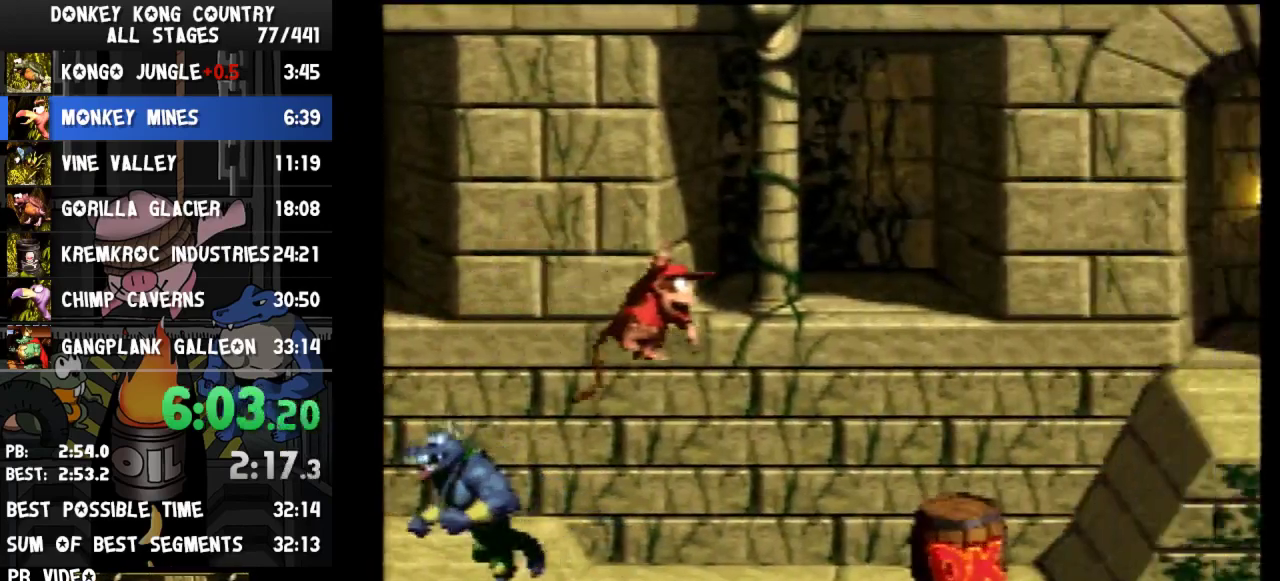
{"buttons": ["Y", "DPAD_LEFT"], "events": [[300, "DPAD_RIGHT", "up"], [400, "DPAD_LEFT", "down"]]}
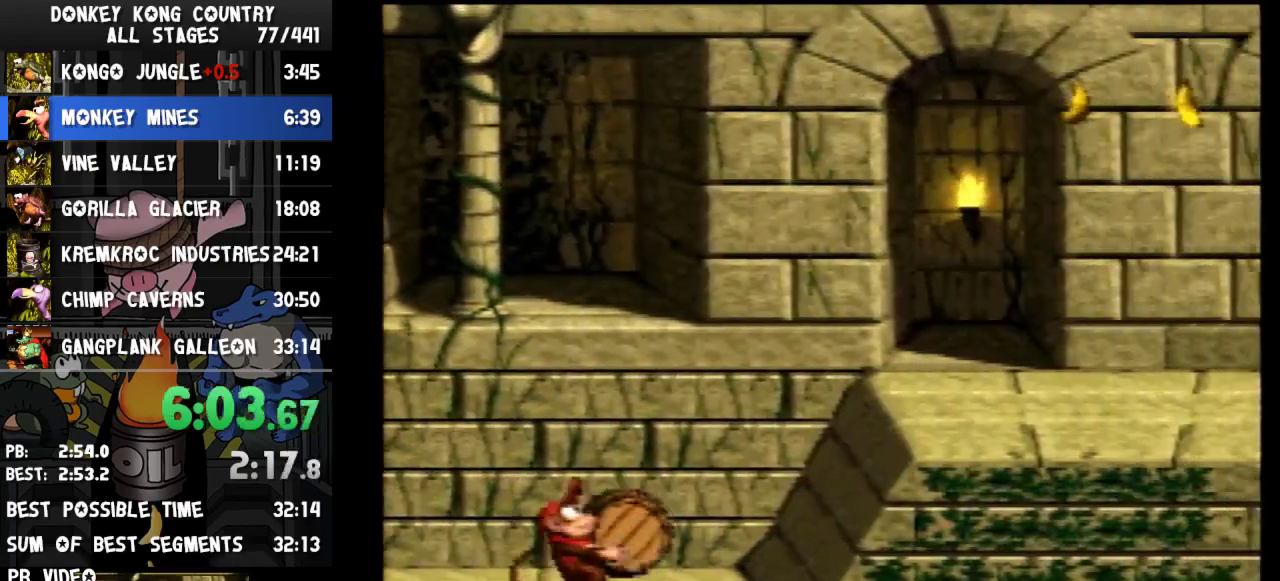
{"buttons": ["Y", "DPAD_LEFT"]}
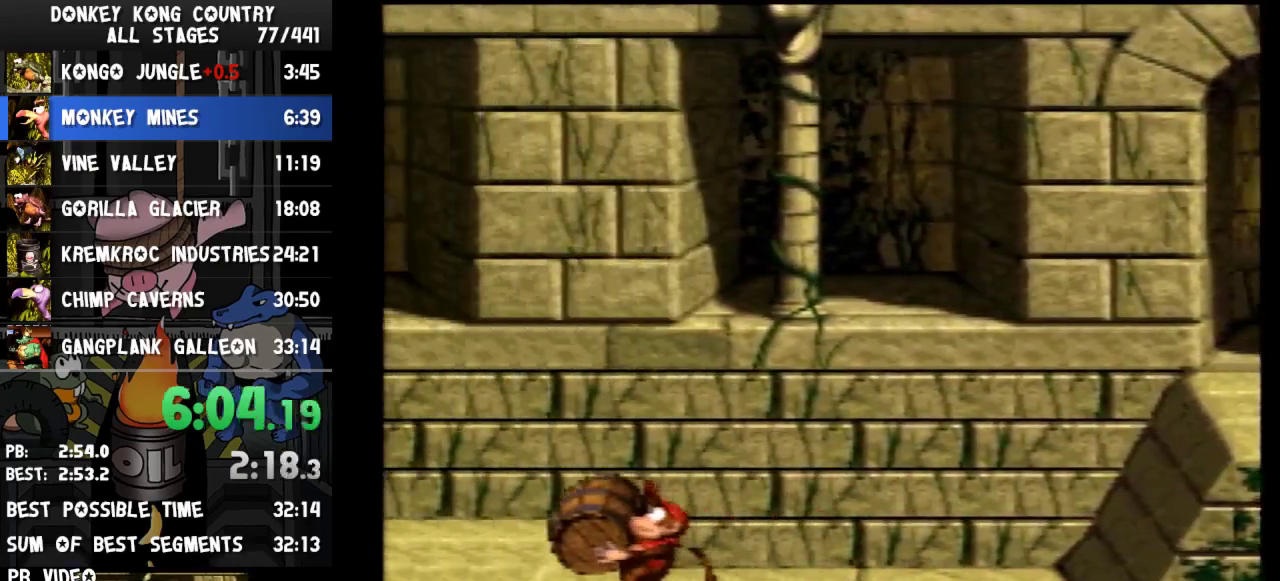
{"buttons": ["Y", "DPAD_LEFT"]}
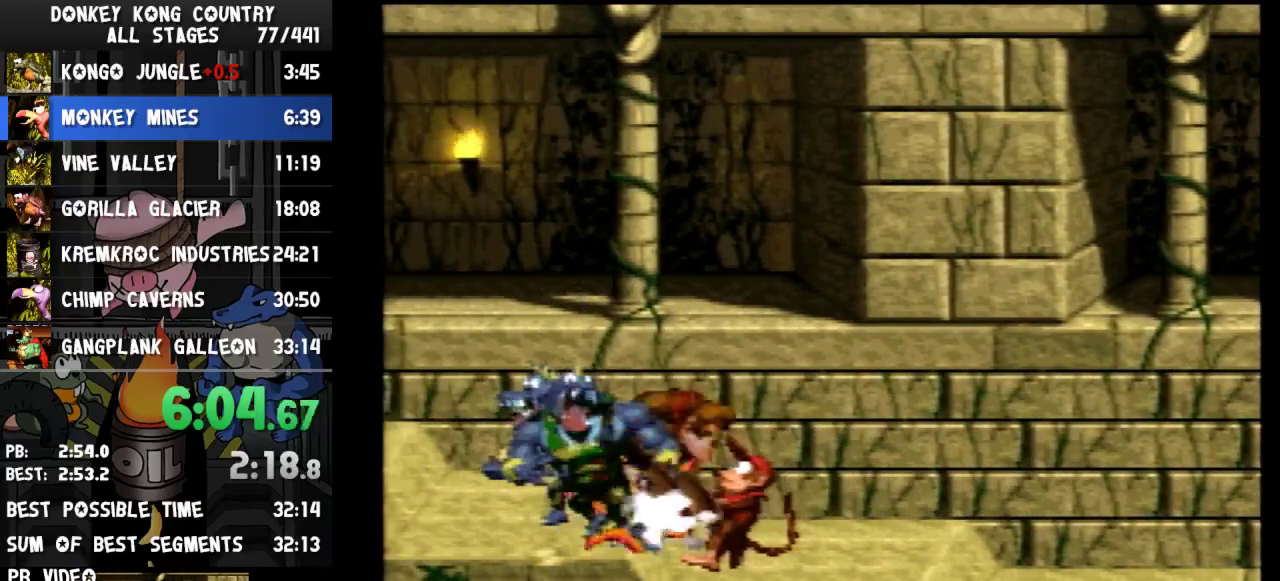
{"buttons": ["Y", "DPAD_LEFT"]}
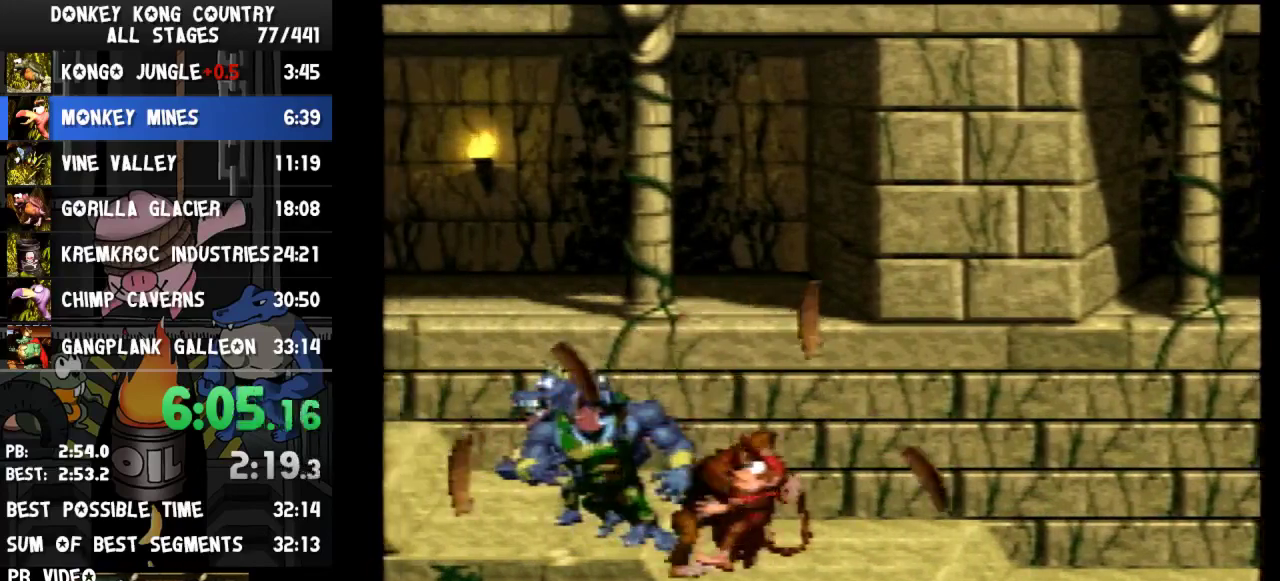
{"buttons": ["B", "Y", "DPAD_LEFT"], "events": [[267, "B", "down"]]}
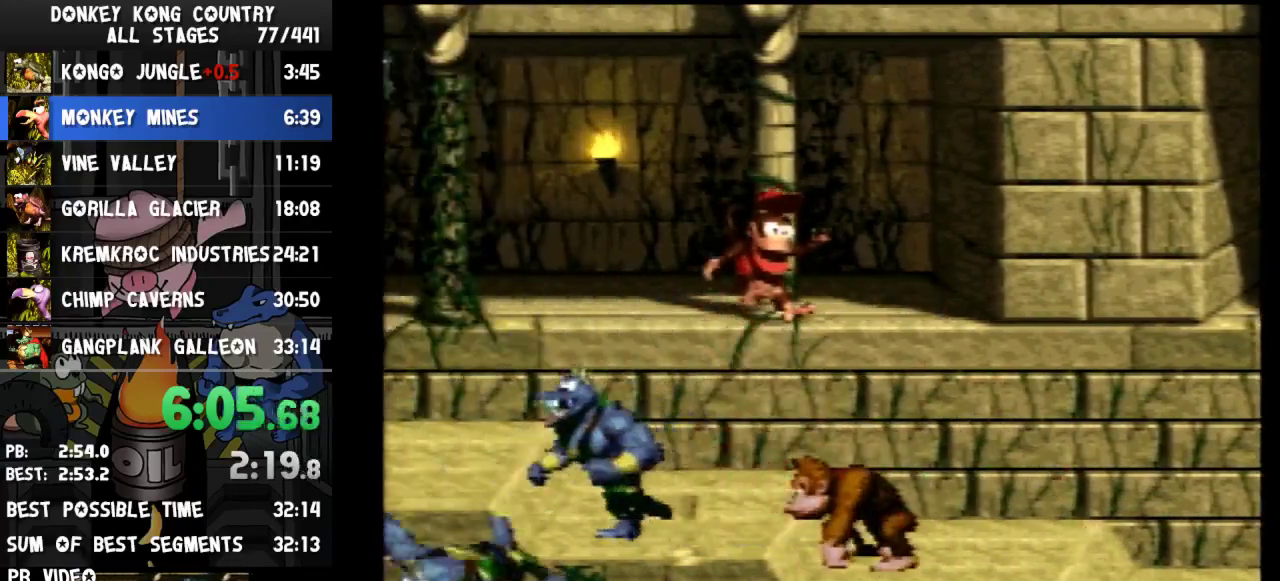
{"buttons": ["B", "Y", "DPAD_LEFT"]}
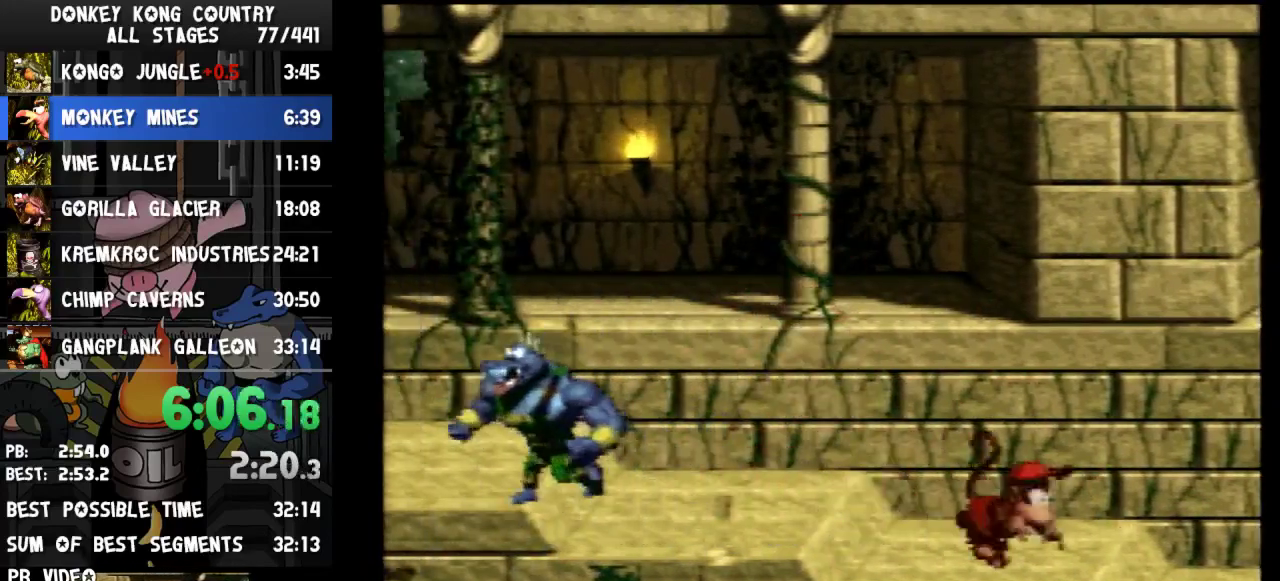
{"buttons": ["B", "Y", "DPAD_LEFT"]}
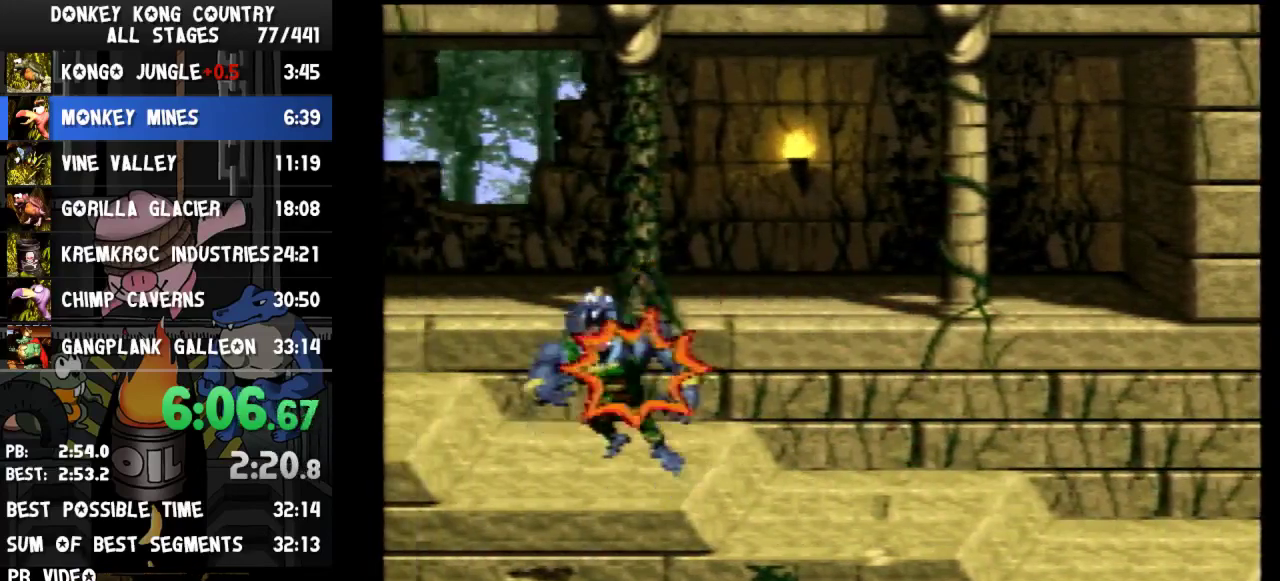
{"buttons": ["Y", "DPAD_LEFT"], "events": [[300, "B", "up"]]}
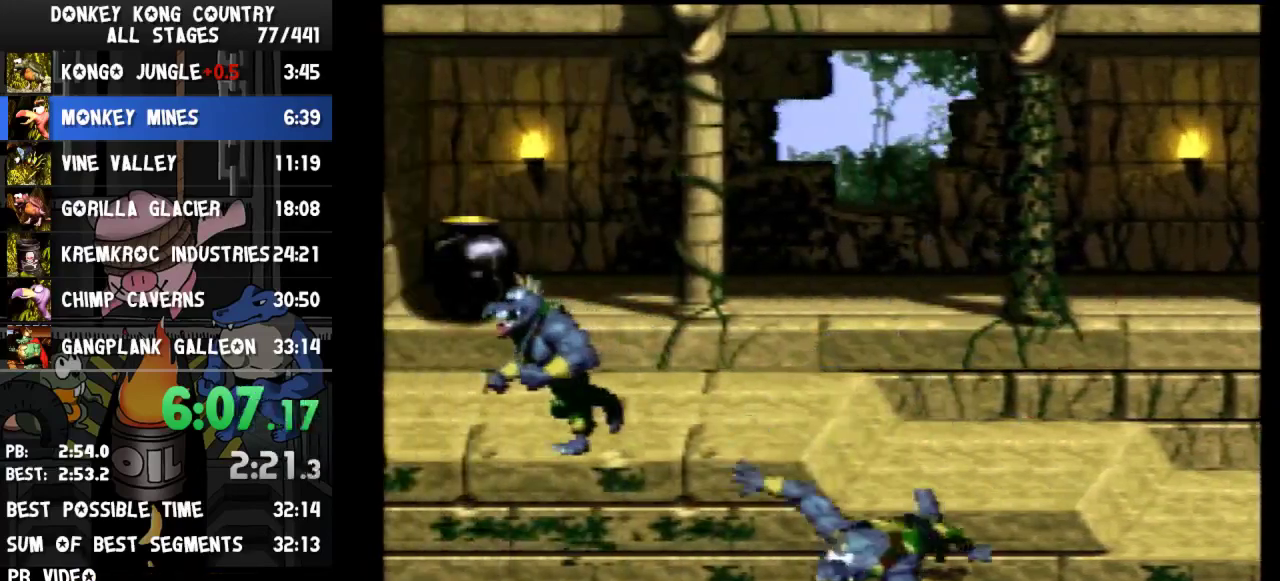
{"buttons": ["Y", "DPAD_LEFT"]}
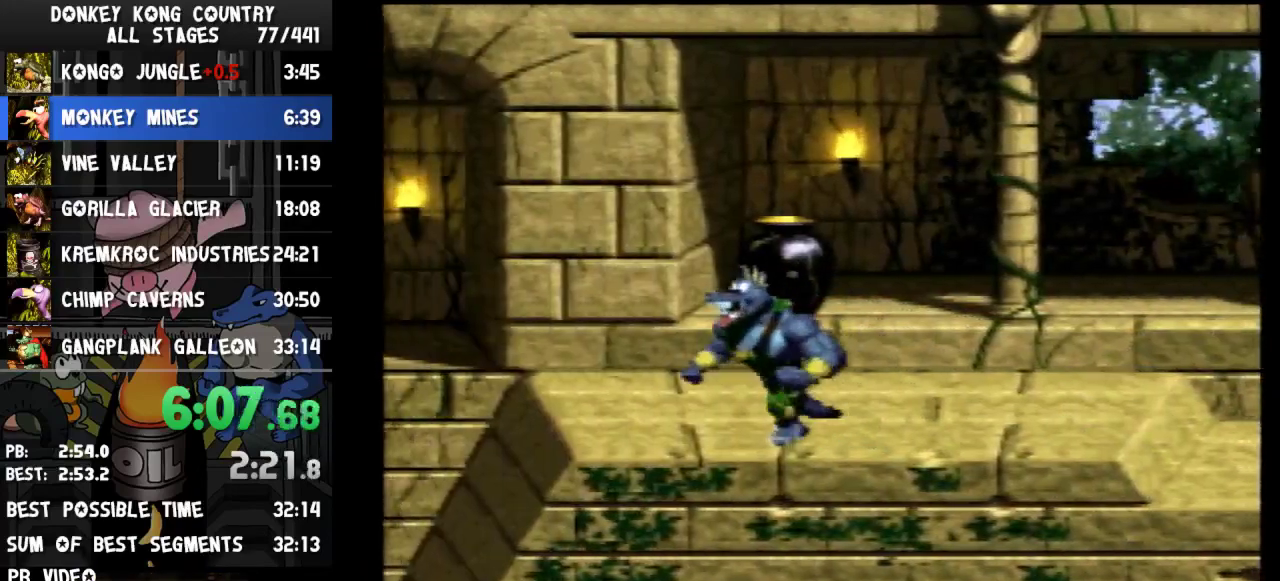
{"buttons": ["Y", "DPAD_RIGHT"], "events": [[200, "DPAD_LEFT", "up"], [400, "DPAD_RIGHT", "down"]]}
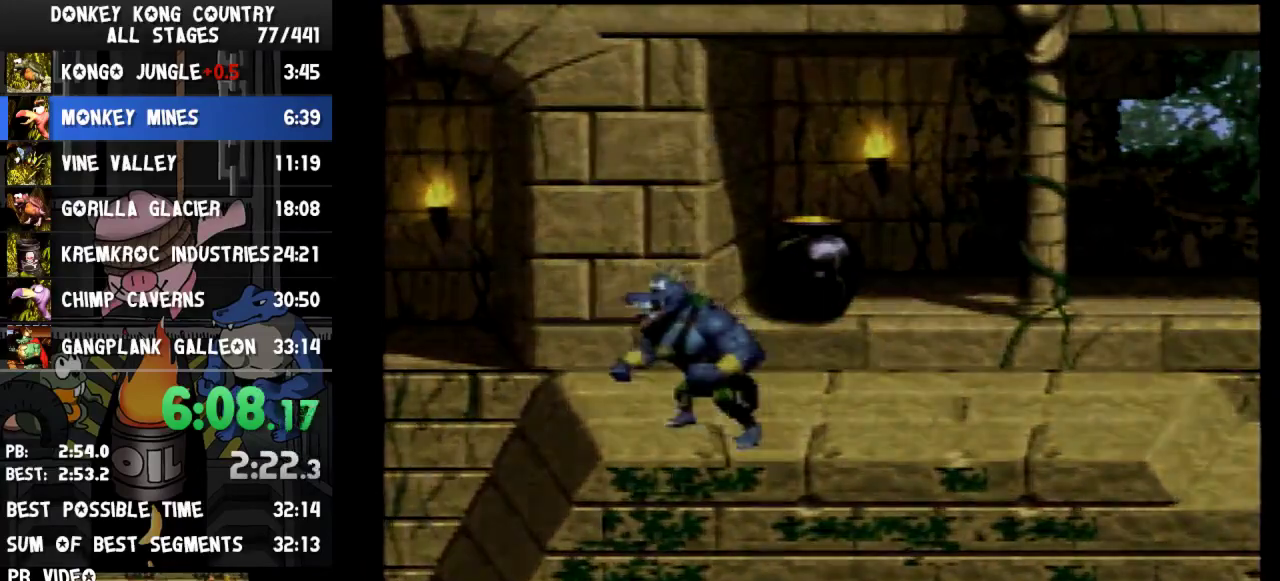
{"buttons": ["Y"], "events": [[467, "DPAD_RIGHT", "up"], [467, "START", "down"], [467, "X", "down"], [500, "START", "up"], [500, "X", "up"]]}
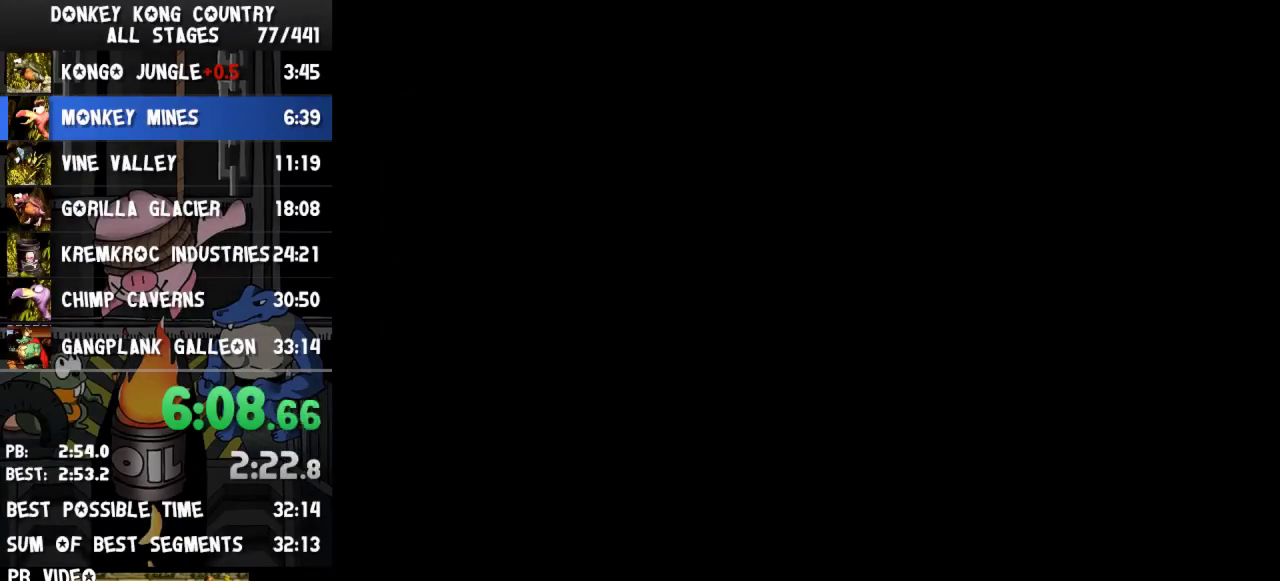
{"buttons": ["Y", "DPAD_RIGHT"], "events": [[33, "DPAD_RIGHT", "down"]]}
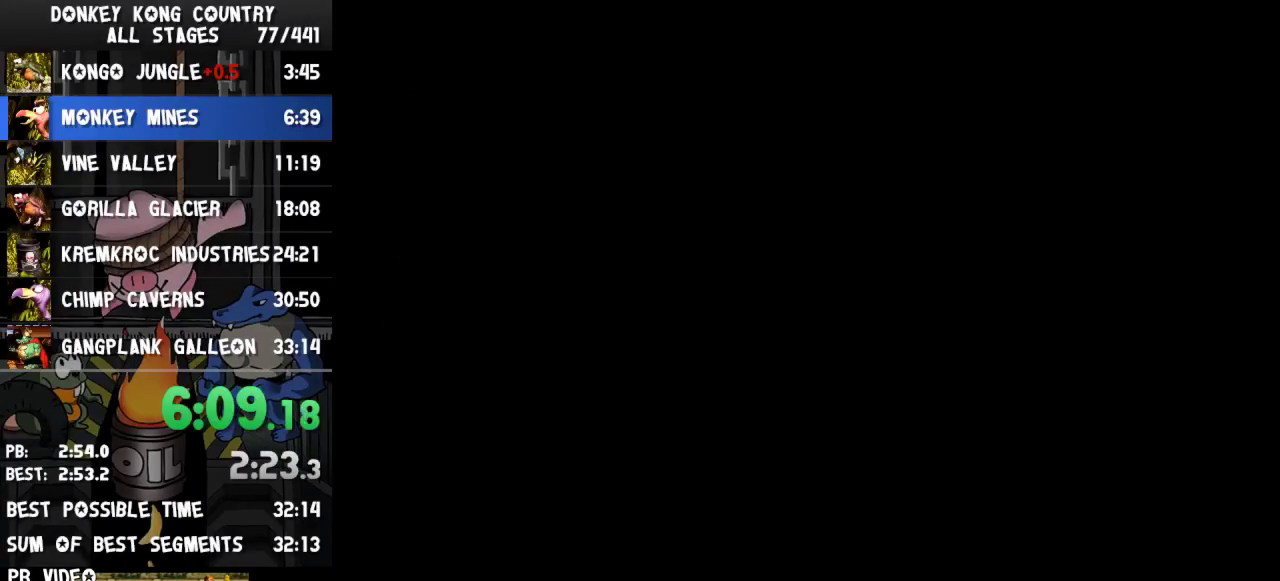
{"buttons": ["Y", "DPAD_RIGHT"]}
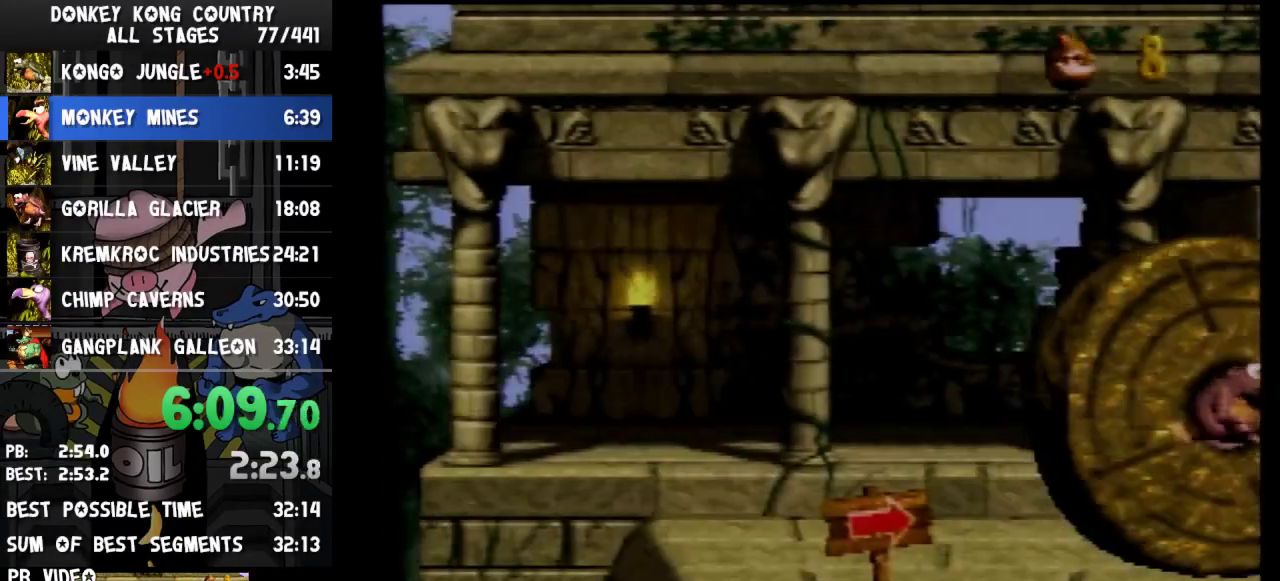
{"buttons": ["Y", "DPAD_RIGHT"]}
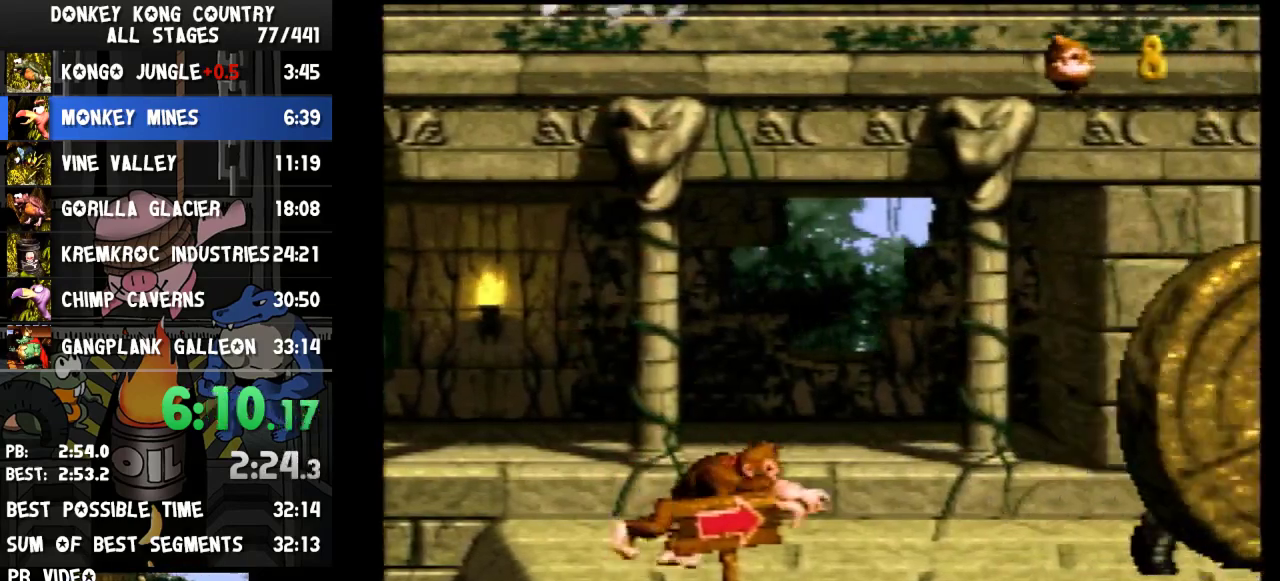
{"buttons": ["Y", "DPAD_RIGHT"], "events": [[333, "Y", "up"], [433, "Y", "down"]]}
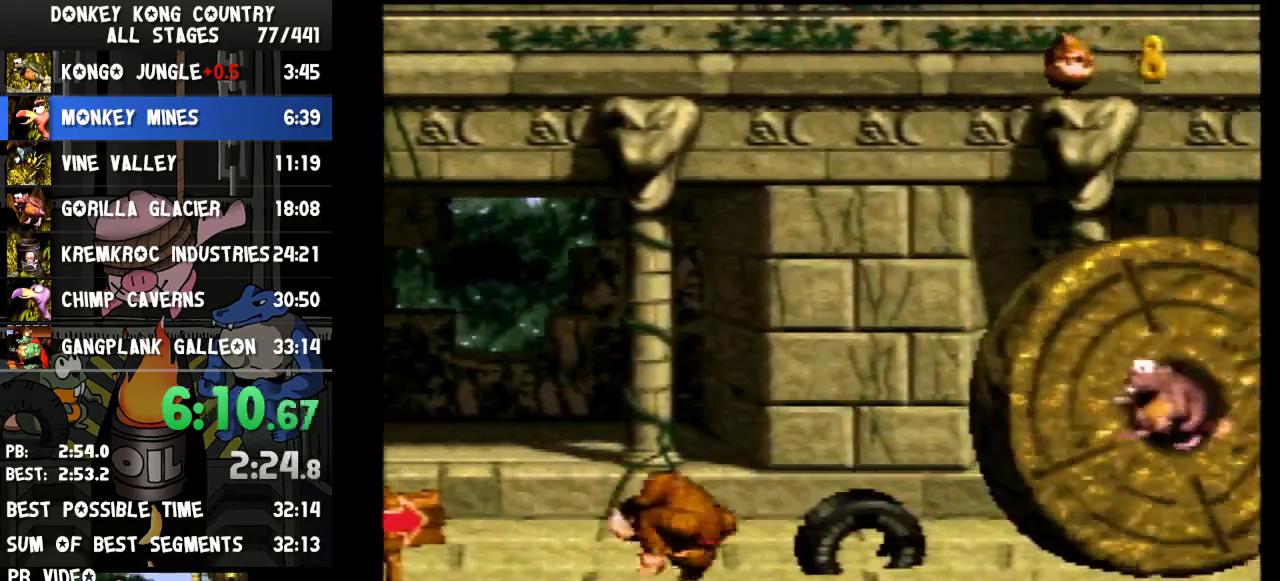
{"buttons": ["Y", "DPAD_RIGHT"]}
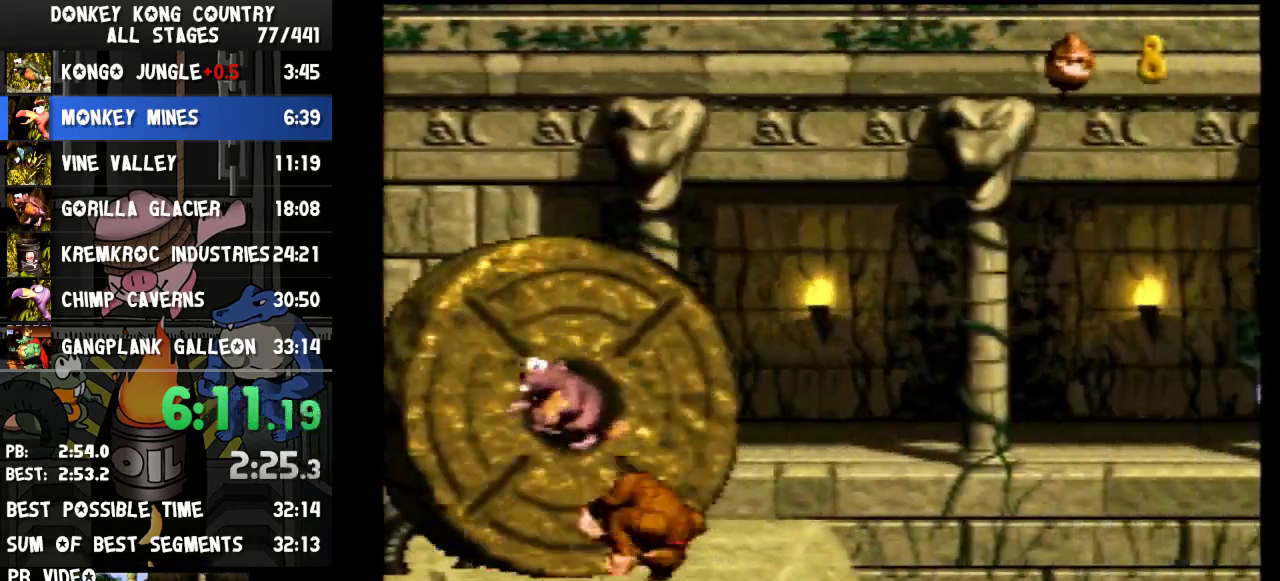
{"buttons": ["Y", "DPAD_RIGHT"]}
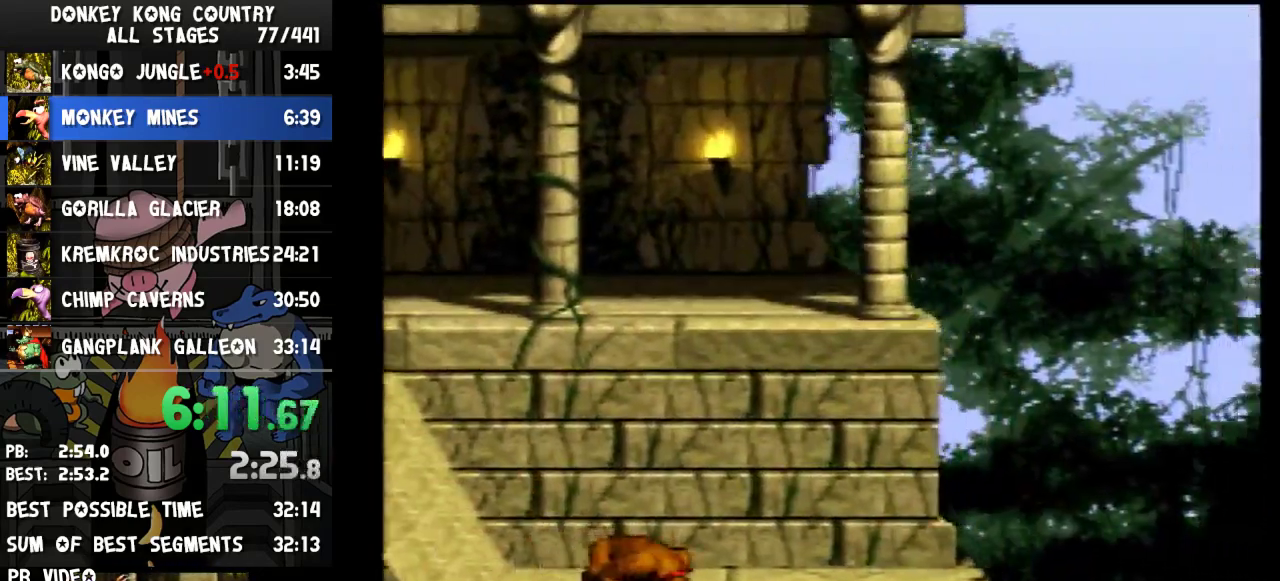
{"buttons": ["B", "Y", "DPAD_RIGHT"], "events": [[367, "B", "down"]]}
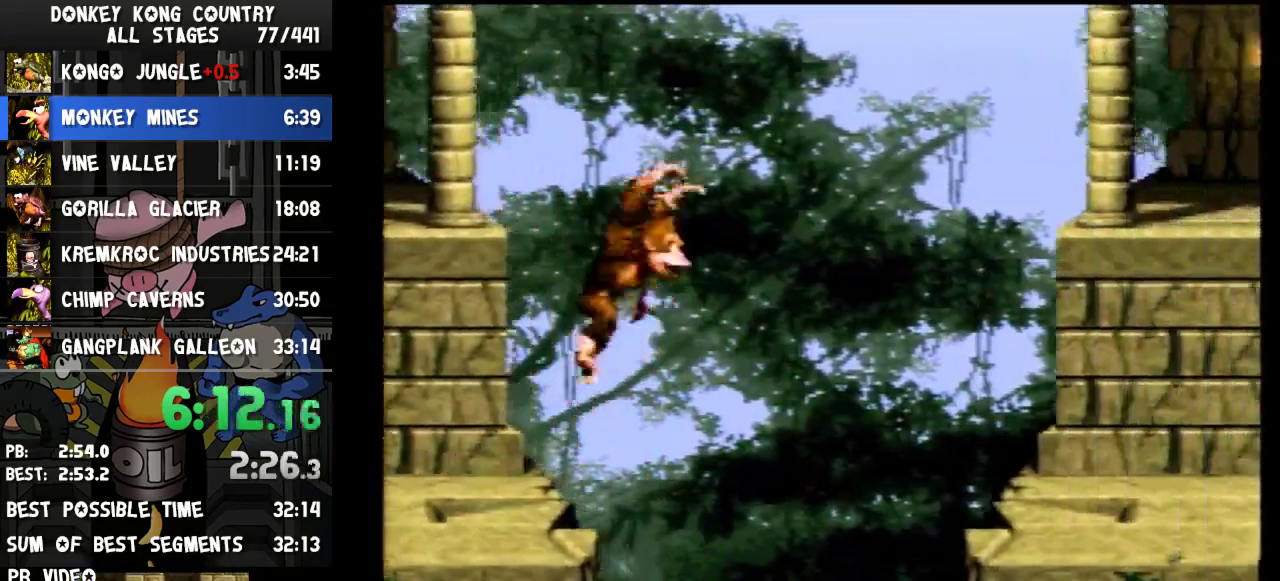
{"buttons": ["Y", "DPAD_RIGHT"], "events": [[400, "B", "up"]]}
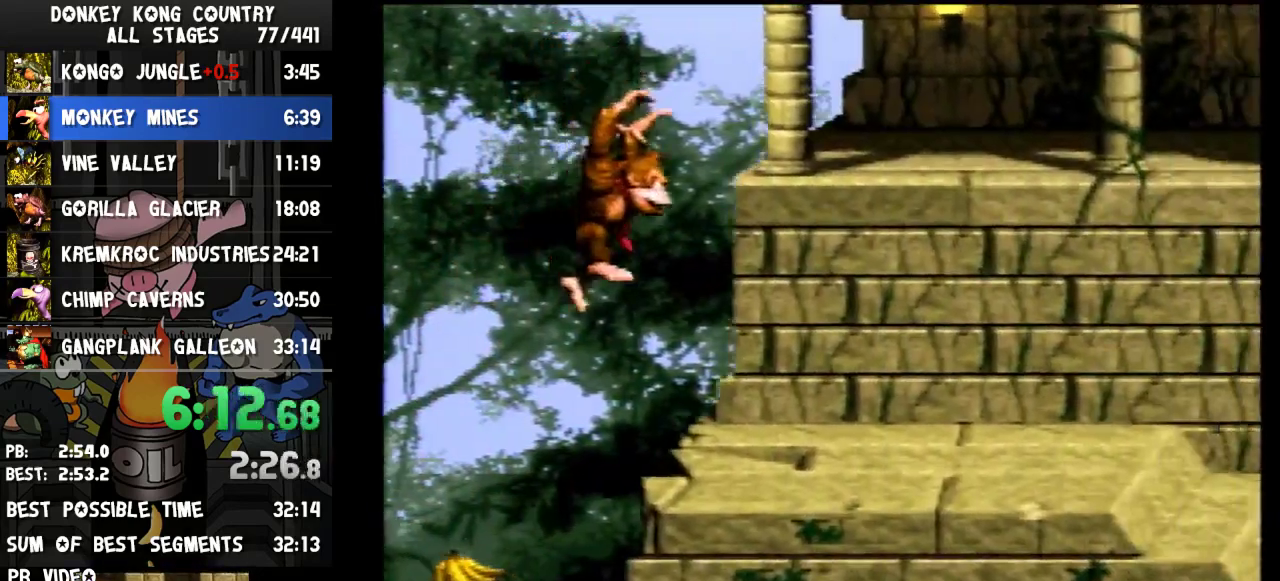
{"buttons": ["B", "Y", "DPAD_RIGHT"], "events": [[100, "Y", "up"], [200, "Y", "down"], [467, "B", "down"]]}
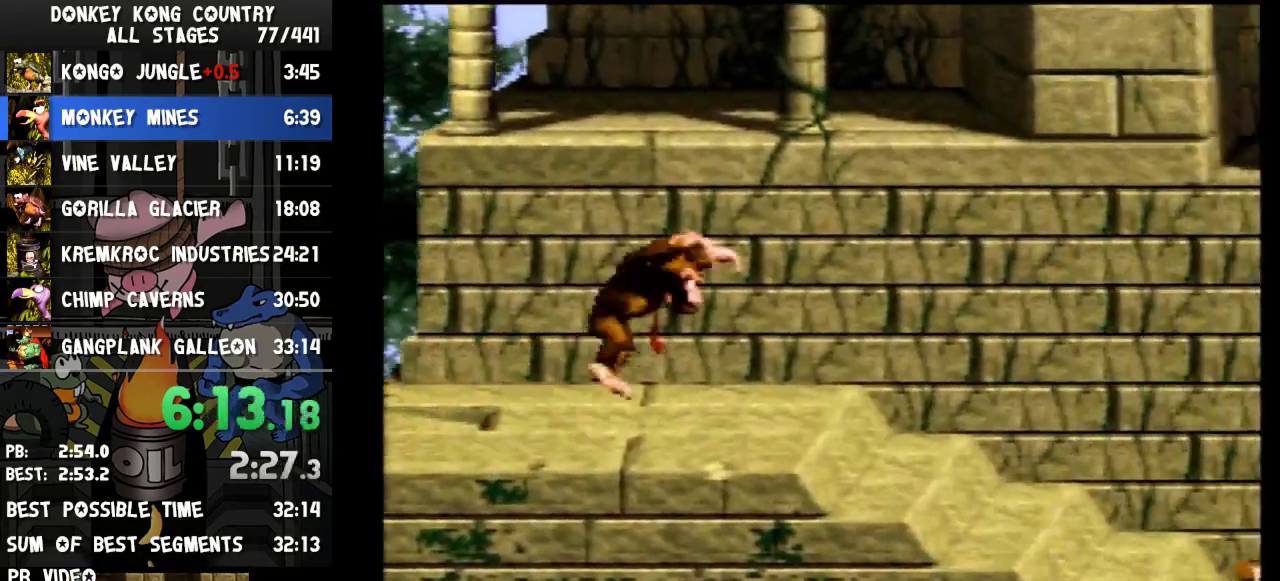
{"buttons": ["DPAD_RIGHT"], "events": [[67, "B", "up"], [500, "Y", "up"]]}
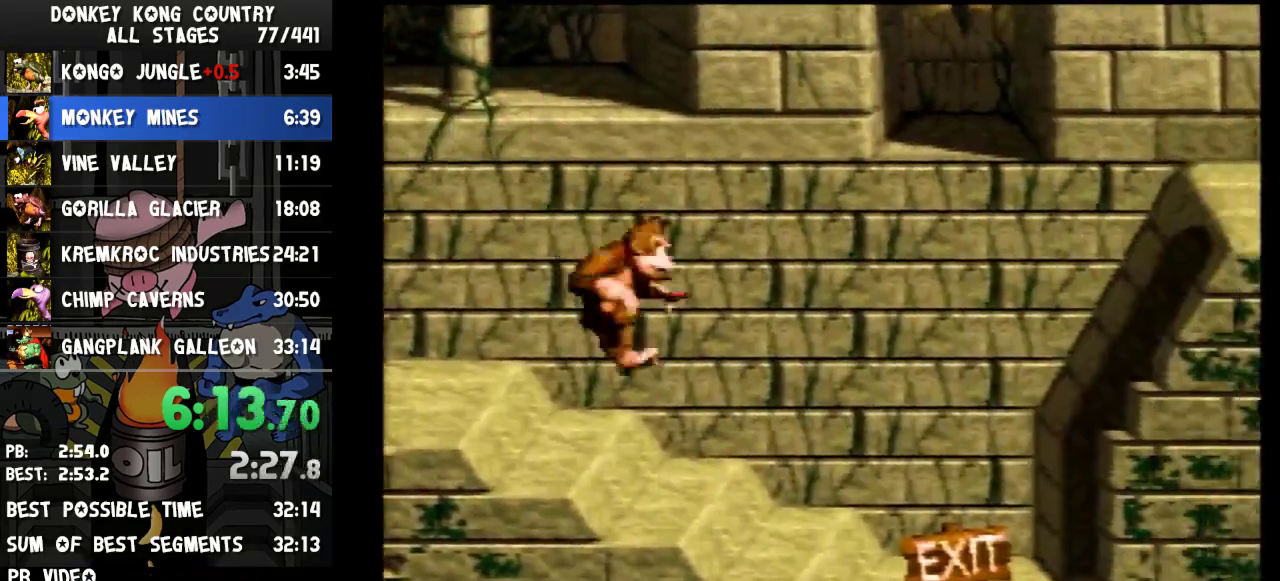
{"buttons": ["Y", "DPAD_RIGHT"], "events": [[100, "Y", "down"]]}
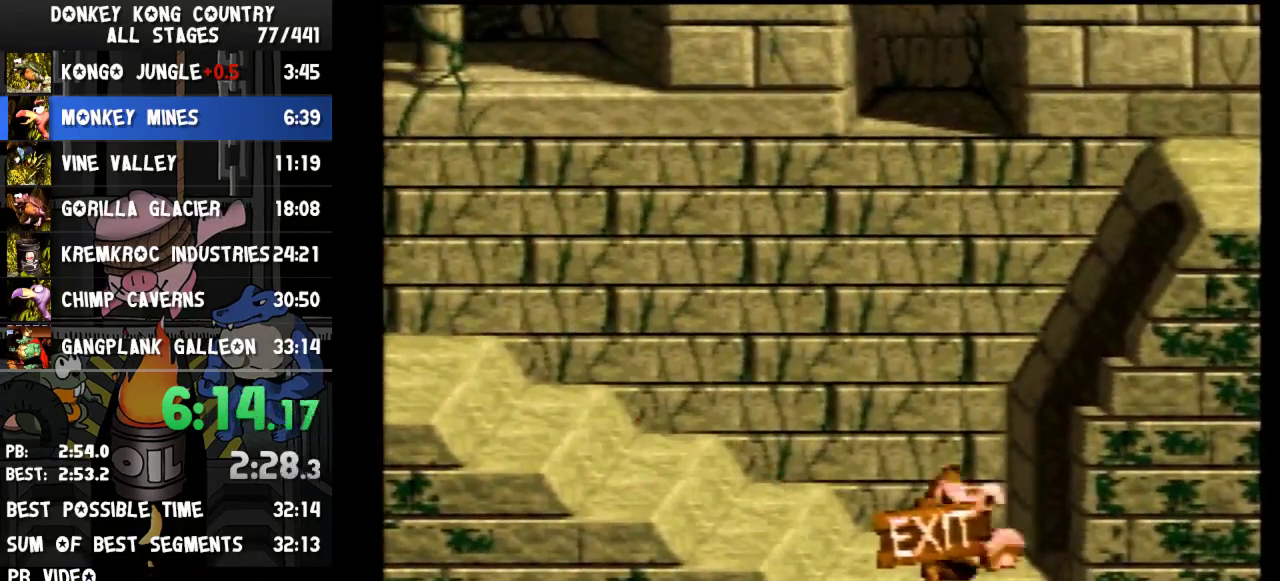
{"buttons": [], "events": [[333, "Y", "up"], [400, "DPAD_RIGHT", "up"]]}
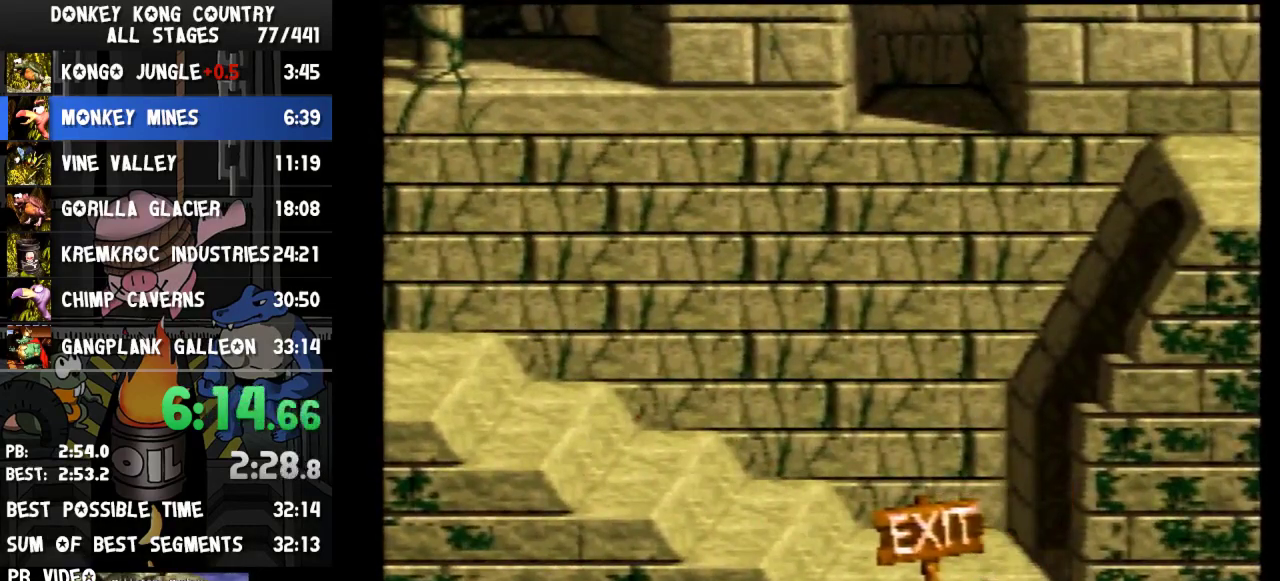
{"buttons": []}
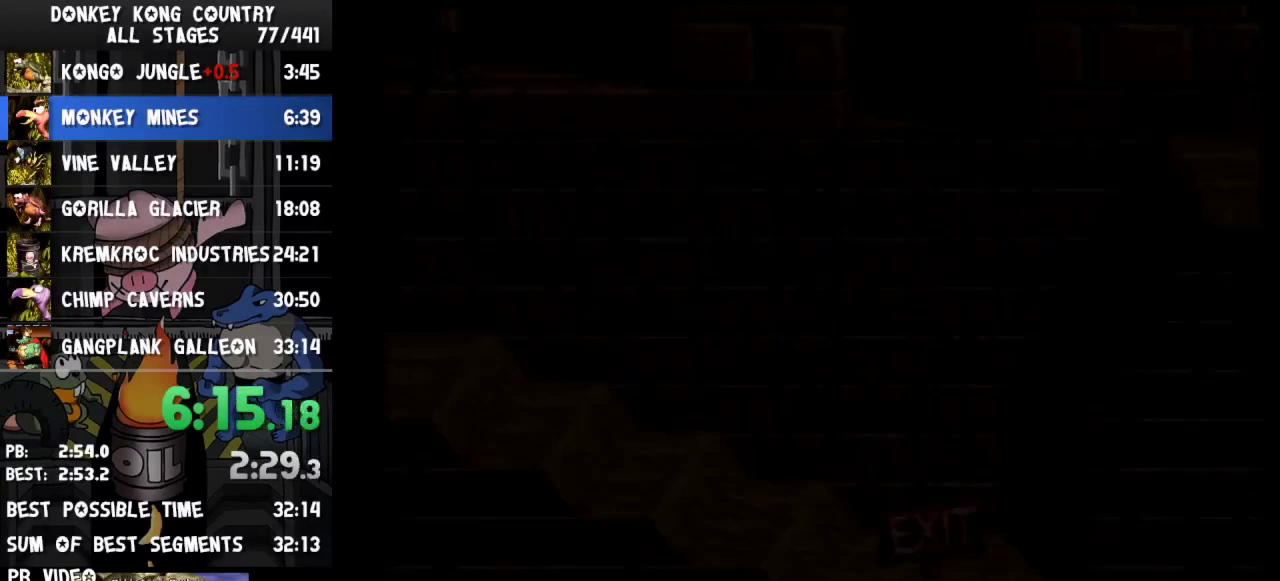
{"buttons": ["A", "B"], "events": [[400, "A", "down"], [500, "B", "down"]]}
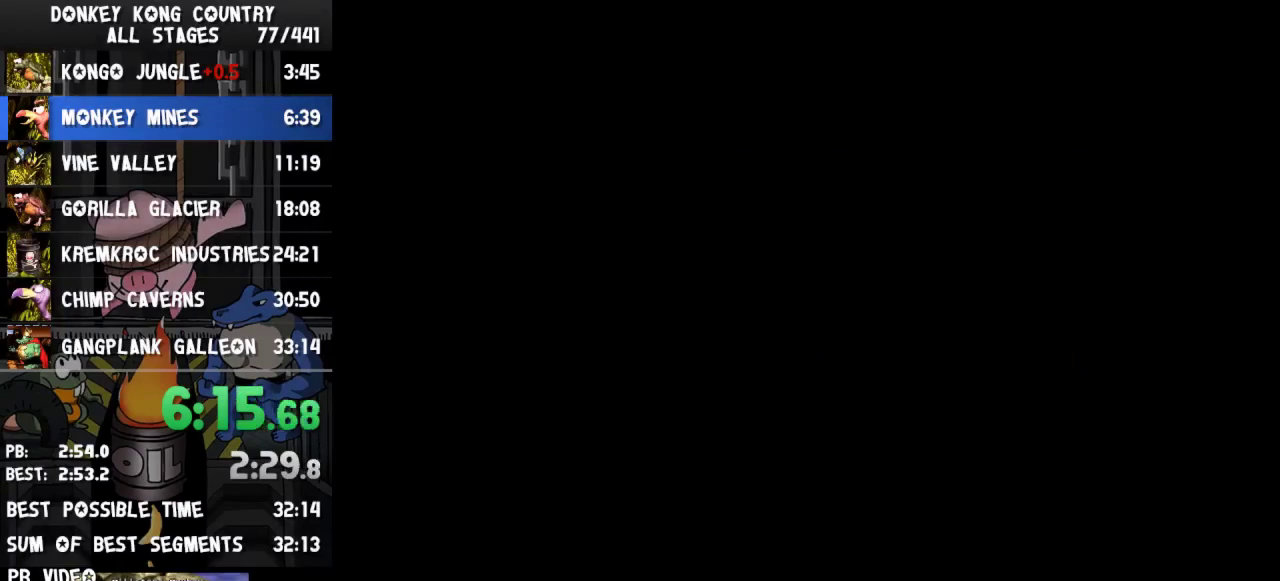
{"buttons": ["A"], "events": [[100, "A", "up"], [133, "B", "up"], [200, "A", "down"], [233, "A", "up"], [267, "B", "down"], [300, "B", "up"], [333, "A", "down"], [367, "A", "up"], [367, "B", "down"], [400, "A", "down"], [400, "B", "up"], [433, "A", "up"], [433, "B", "down"], [500, "A", "down"], [500, "B", "up"]]}